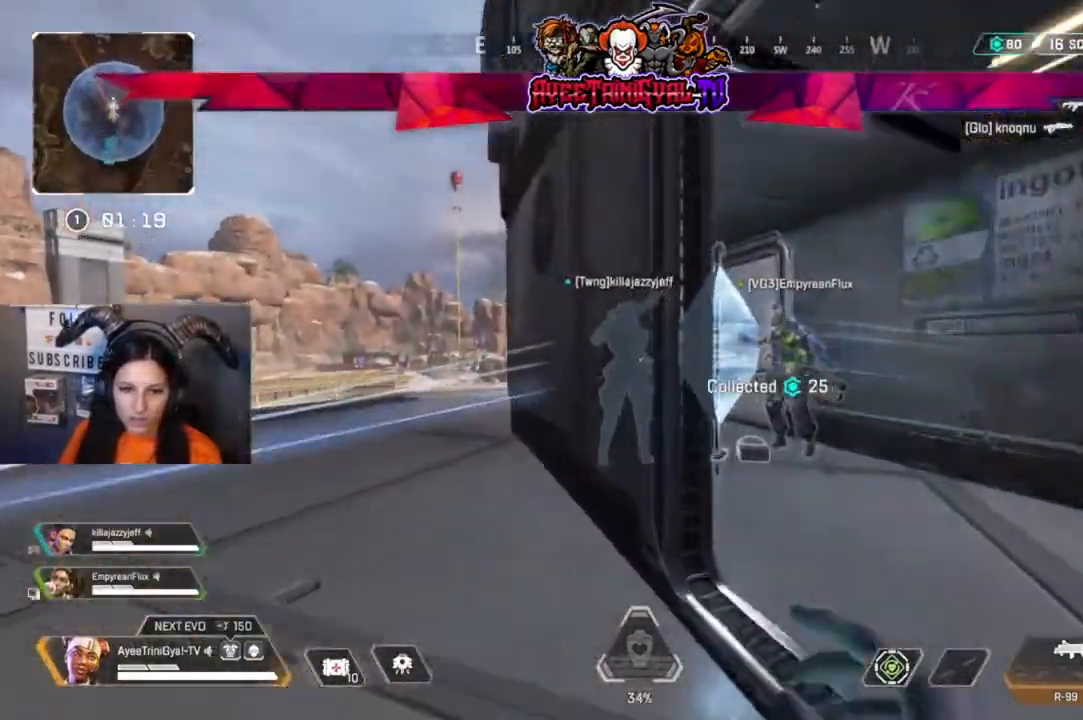
Gameplay with a controller (Xbox layout); each line is a JSON object with the inputs held at the frame after it. "events" lists button and stick changes between this image and that frame as [ms after this image, input, new state], when the widget could be followed in between.
{"buttons": [], "left_stick": "up-right", "right_stick": "left", "events": [[100, "left_stick", "up-right"], [333, "right_stick", "left"]]}
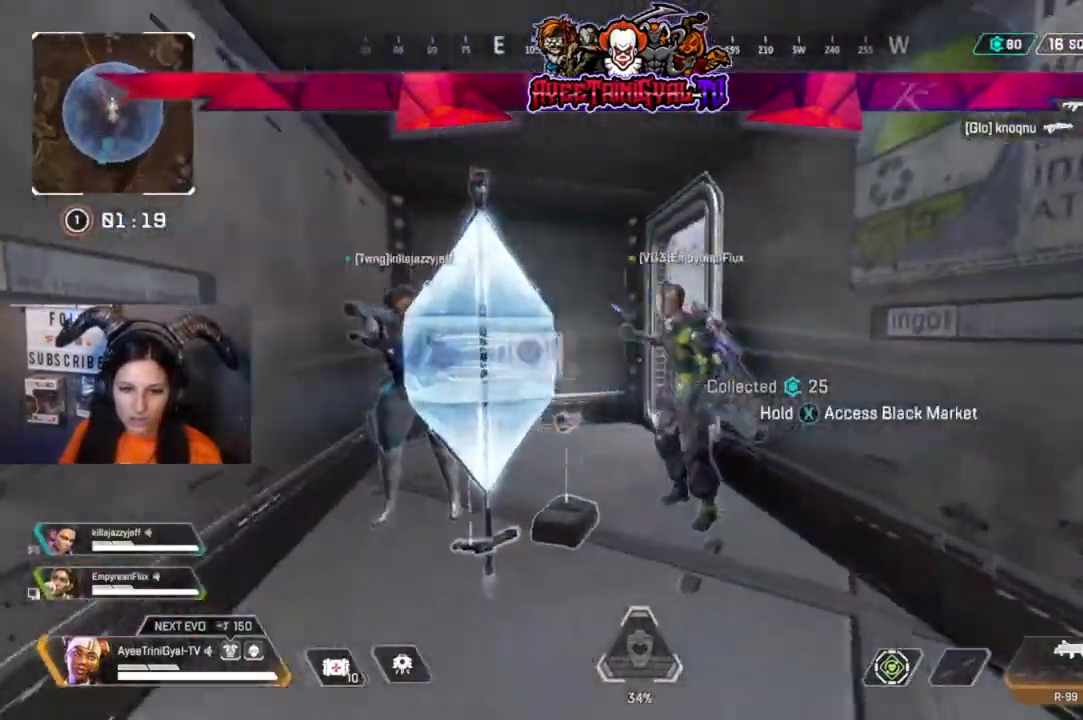
{"buttons": ["X"], "left_stick": "center", "right_stick": "center", "events": [[200, "right_stick", "center"], [300, "left_stick", "center"], [367, "left_stick", "left"], [400, "X", "down"], [467, "left_stick", "center"]]}
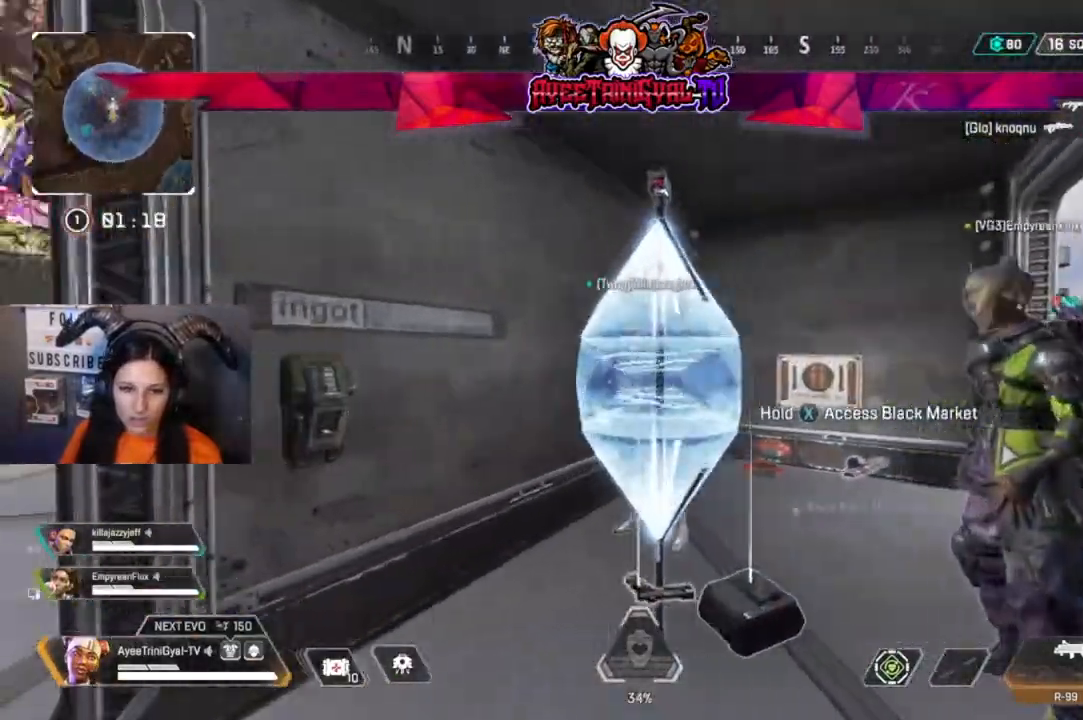
{"buttons": ["X"], "left_stick": "center", "right_stick": "center", "events": []}
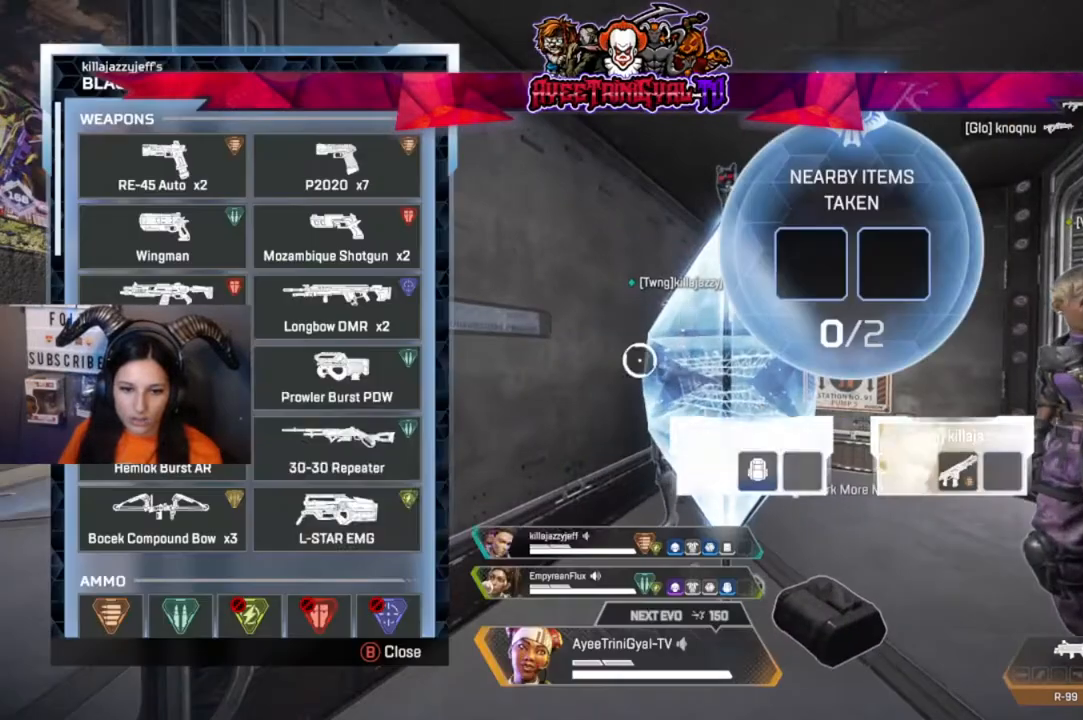
{"buttons": [], "left_stick": "center", "right_stick": "center", "events": [[300, "X", "up"], [433, "DPAD_DOWN", "down"], [467, "DPAD_DOWN", "up"]]}
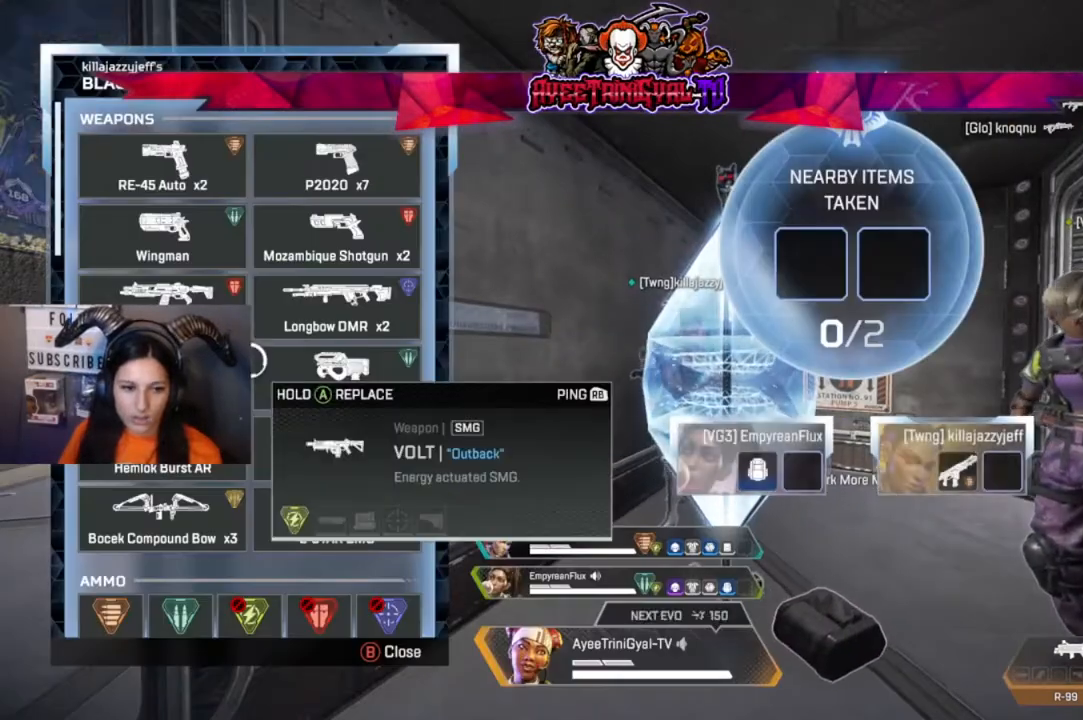
{"buttons": [], "left_stick": "center", "right_stick": "center", "events": [[367, "DPAD_DOWN", "down"], [500, "DPAD_DOWN", "up"]]}
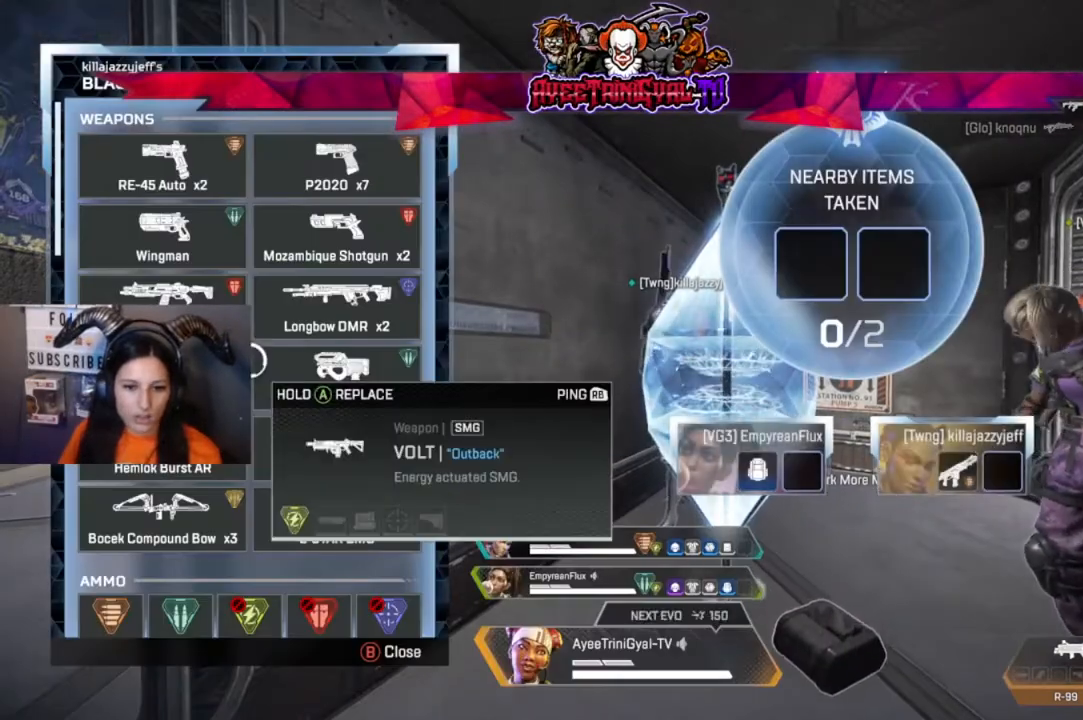
{"buttons": [], "left_stick": "center", "right_stick": "center", "events": [[200, "right_stick", "down-left"], [367, "right_stick", "center"]]}
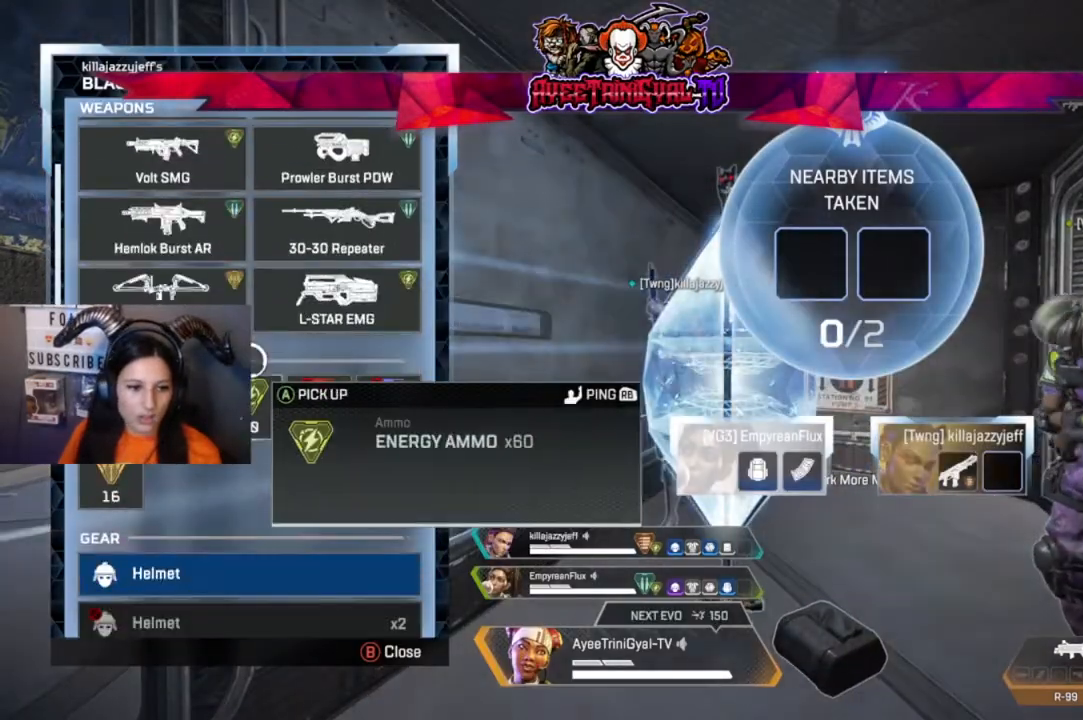
{"buttons": [], "left_stick": "center", "right_stick": "center", "events": [[100, "left_stick", "left"], [167, "left_stick", "center"]]}
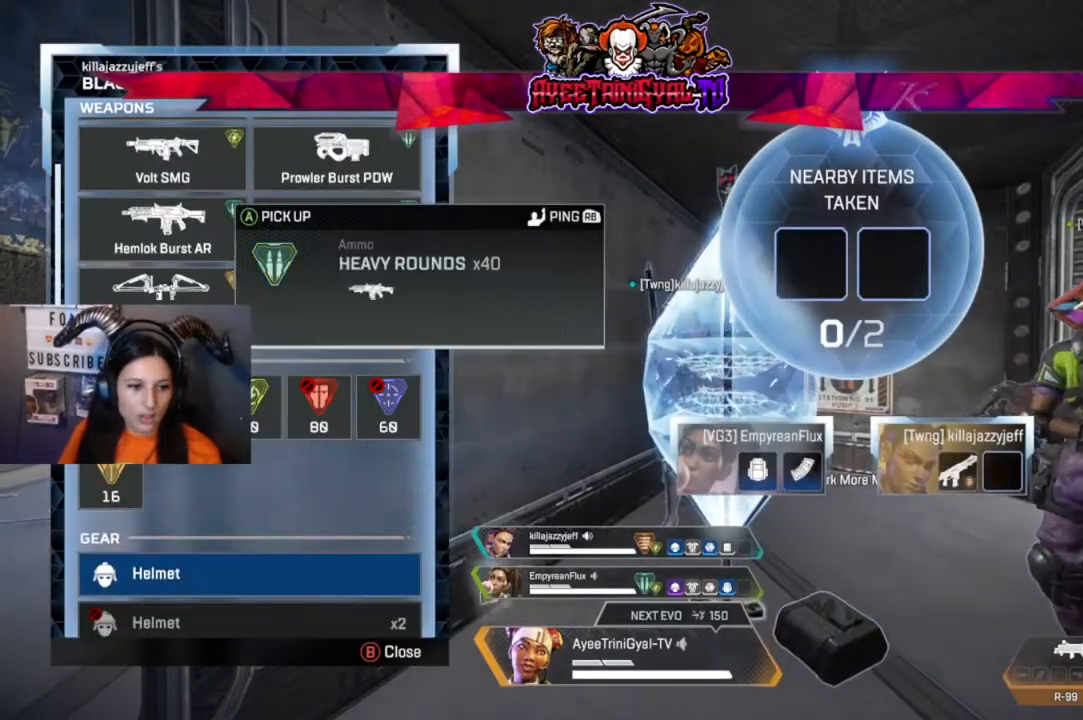
{"buttons": [], "left_stick": "center", "right_stick": "center", "events": [[233, "right_stick", "down-left"], [433, "right_stick", "center"]]}
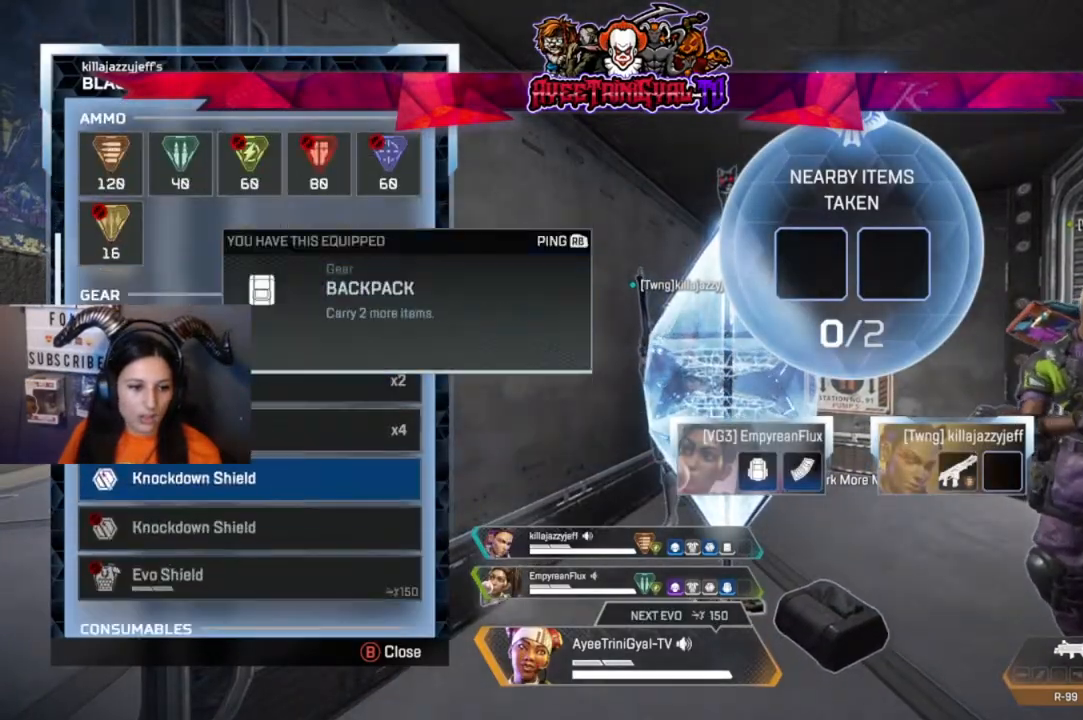
{"buttons": [], "left_stick": "center", "right_stick": "center", "events": []}
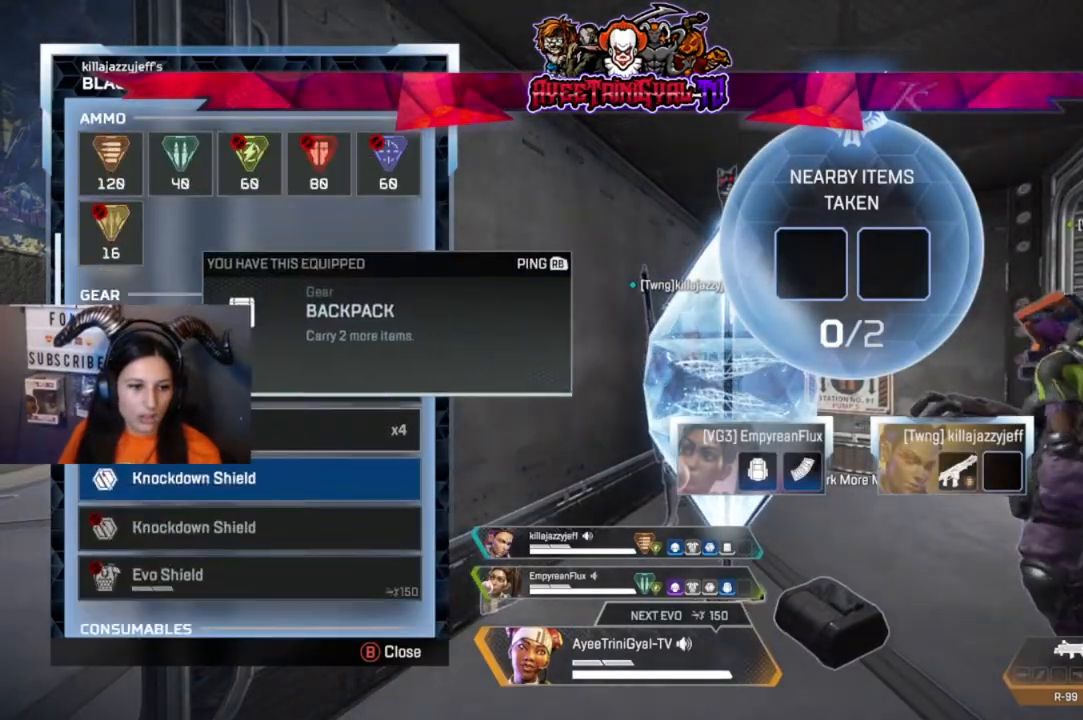
{"buttons": ["A"], "left_stick": "center", "right_stick": "center", "events": [[133, "left_stick", "up"], [267, "left_stick", "center"], [500, "A", "down"]]}
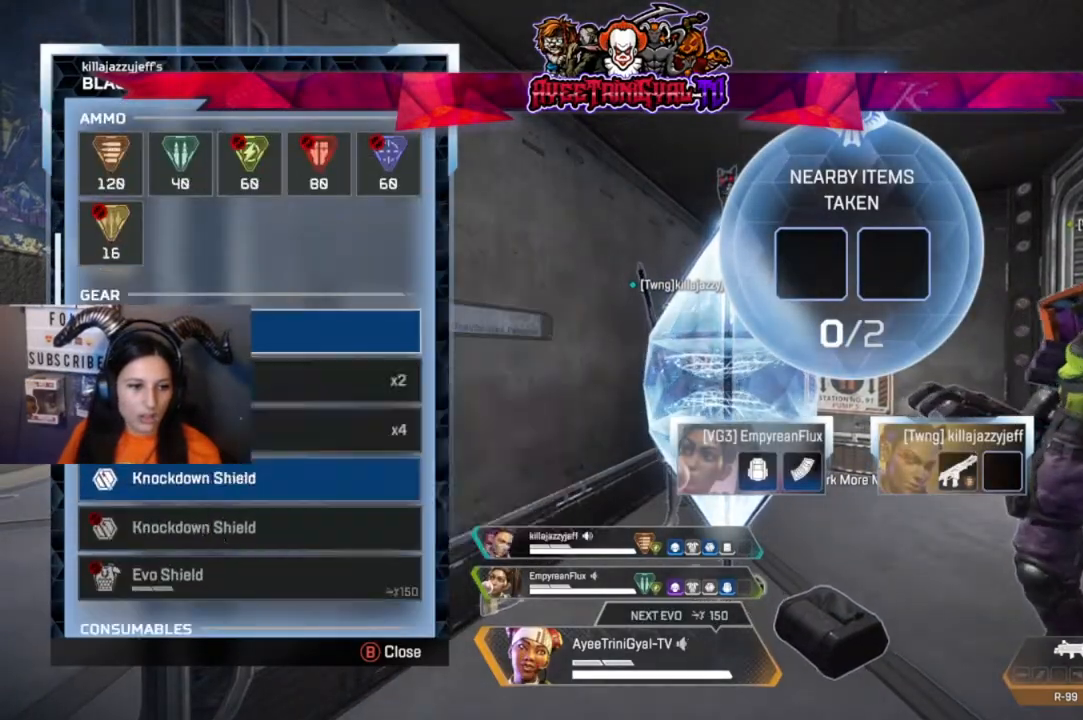
{"buttons": [], "left_stick": "center", "right_stick": "up", "events": [[67, "A", "up"], [400, "left_stick", "up"], [400, "right_stick", "up"], [500, "left_stick", "center"]]}
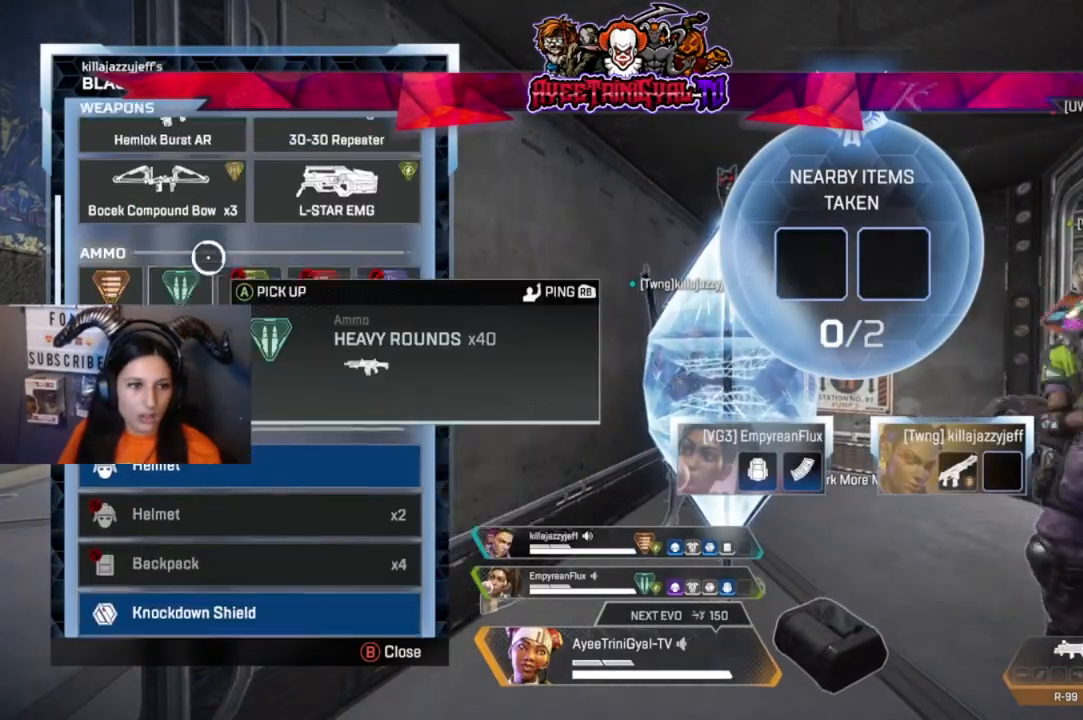
{"buttons": [], "left_stick": "center", "right_stick": "center", "events": [[33, "right_stick", "center"], [233, "left_stick", "down-left"], [333, "left_stick", "center"]]}
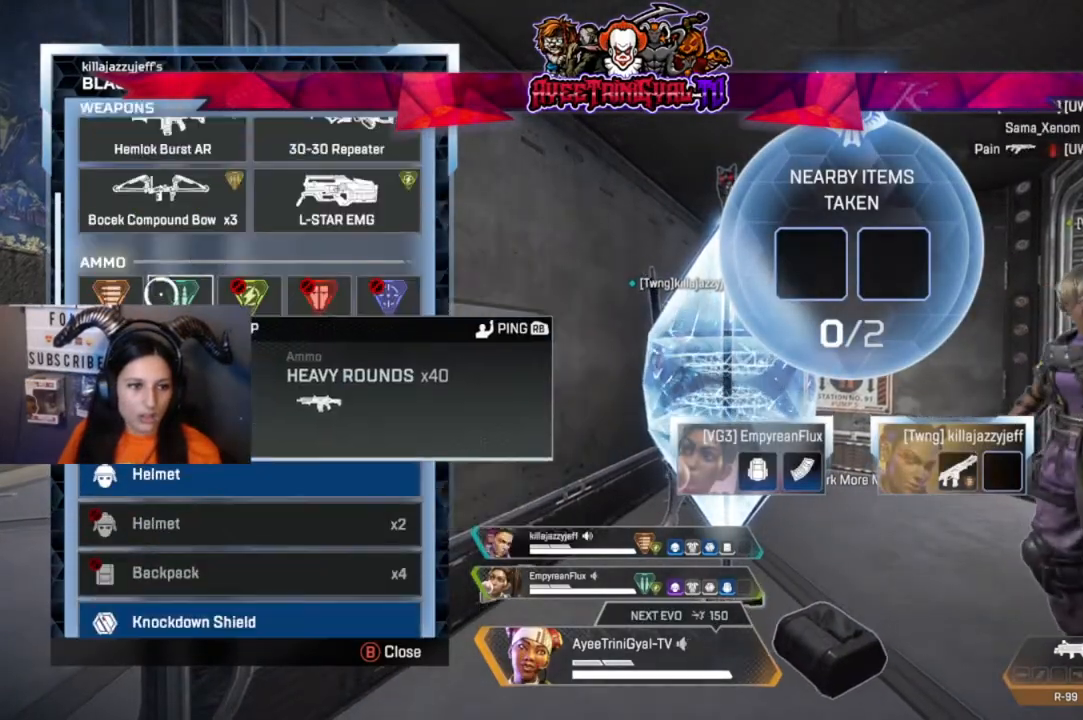
{"buttons": [], "left_stick": "center", "right_stick": "center", "events": [[33, "left_stick", "down-right"], [100, "left_stick", "center"]]}
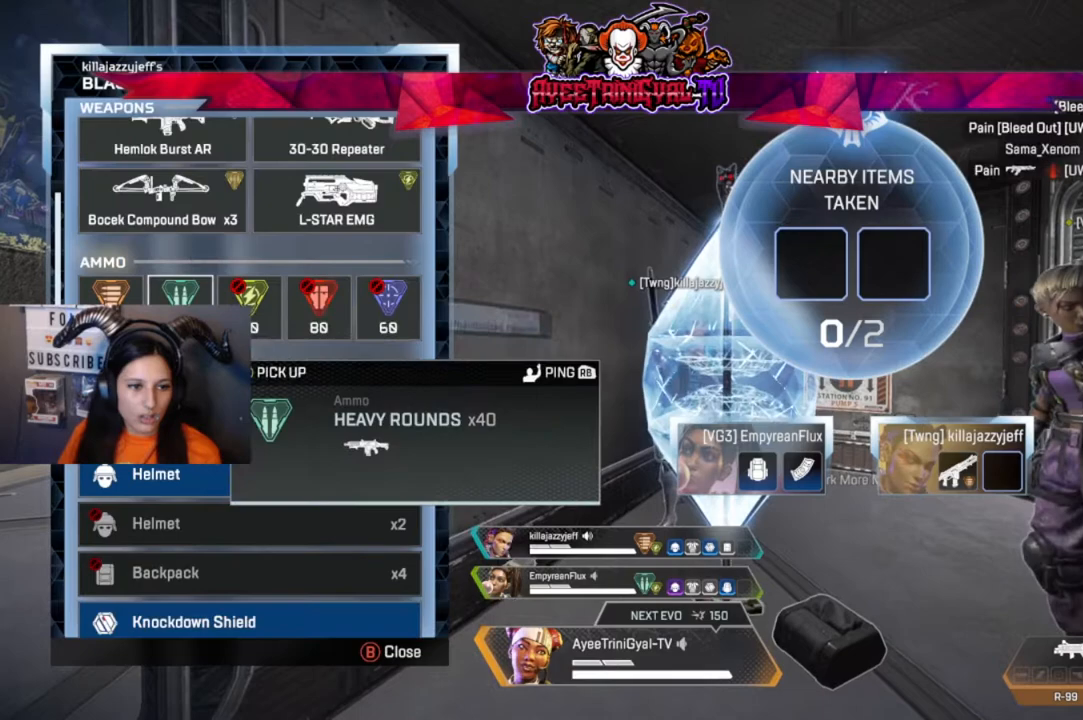
{"buttons": [], "left_stick": "center", "right_stick": "center", "events": [[167, "left_stick", "up-left"], [233, "left_stick", "center"]]}